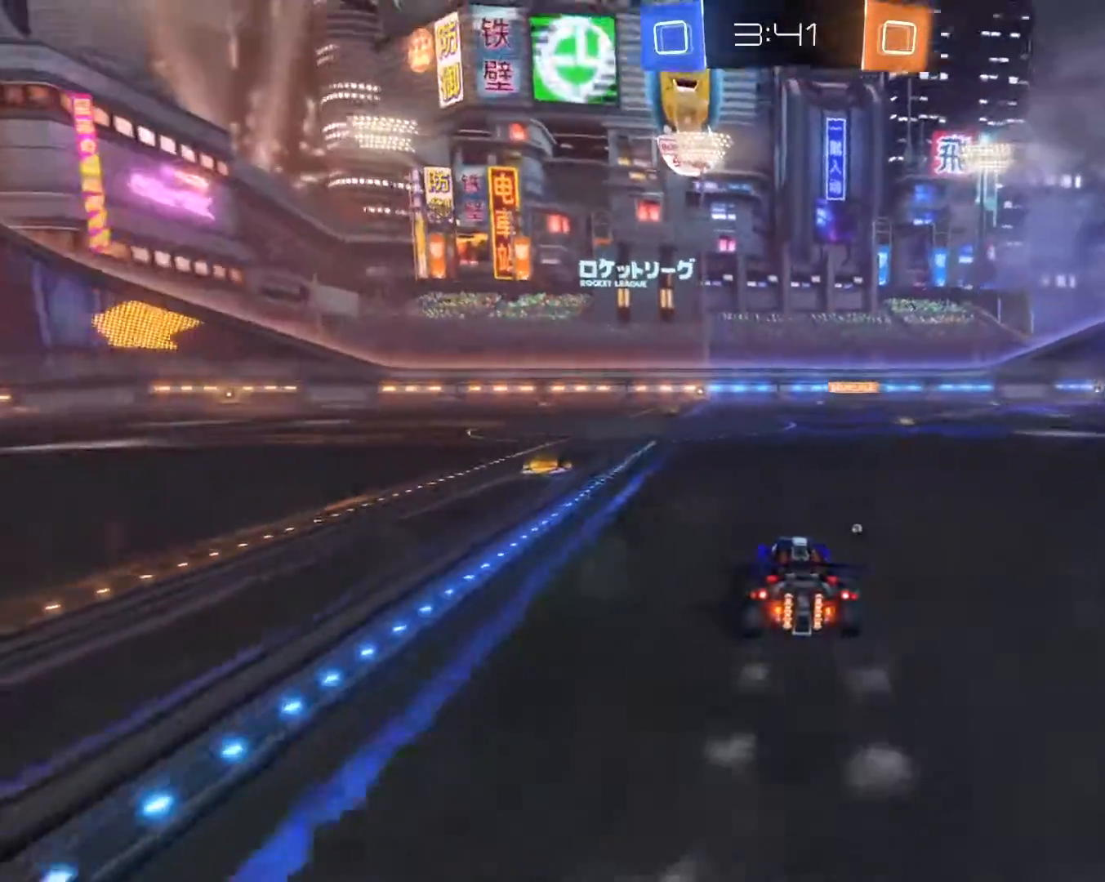
Gameplay with a controller (PlayStation layout); each line is a JSON object with the inputs held at the frame after it (dt_ms = milliseconds from this image to that frame). "events" lists button and stick changes between this image and that frame as [ms after this image, input, new state], when the widget could be followed in between.
{"dt_ms": 500, "buttons": ["R2"], "left_stick": "left", "right_stick": "center", "events": [[167, "R1", "up"], [250, "left_stick", "left"]]}
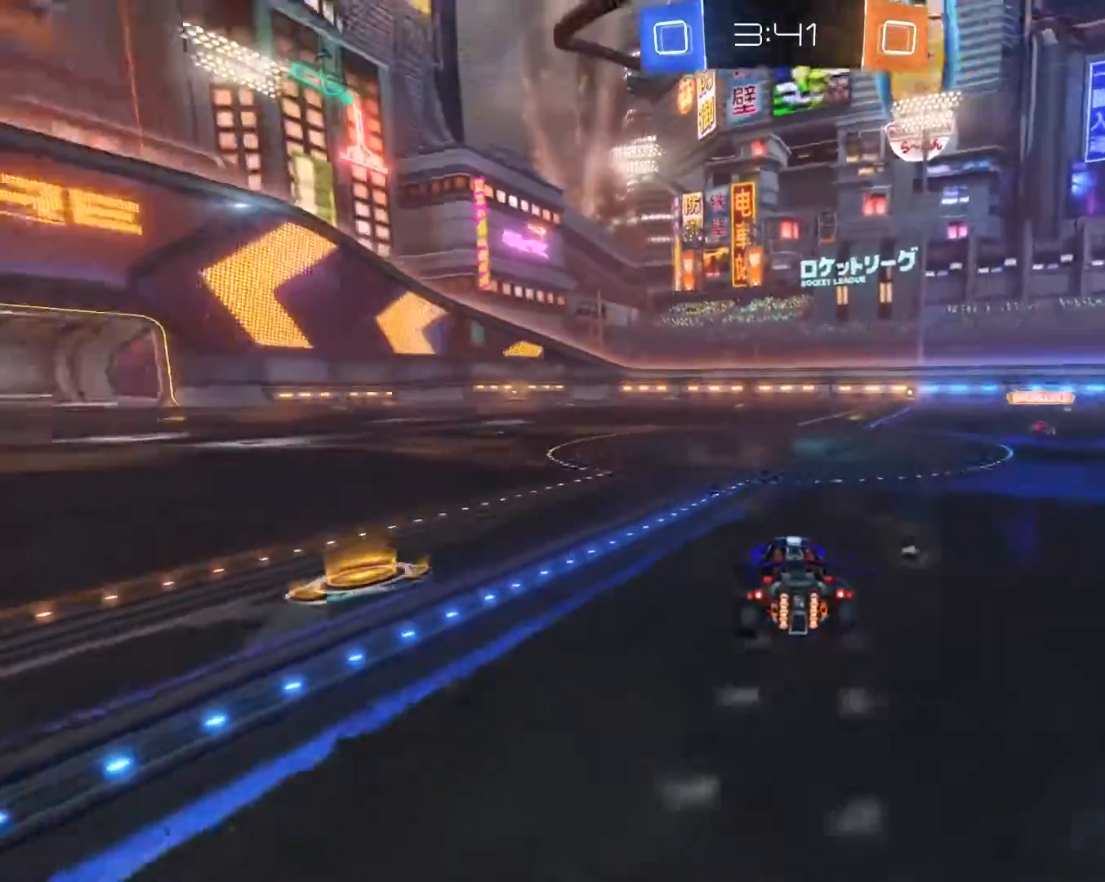
{"dt_ms": 500, "buttons": ["R2"], "left_stick": "left", "right_stick": "center"}
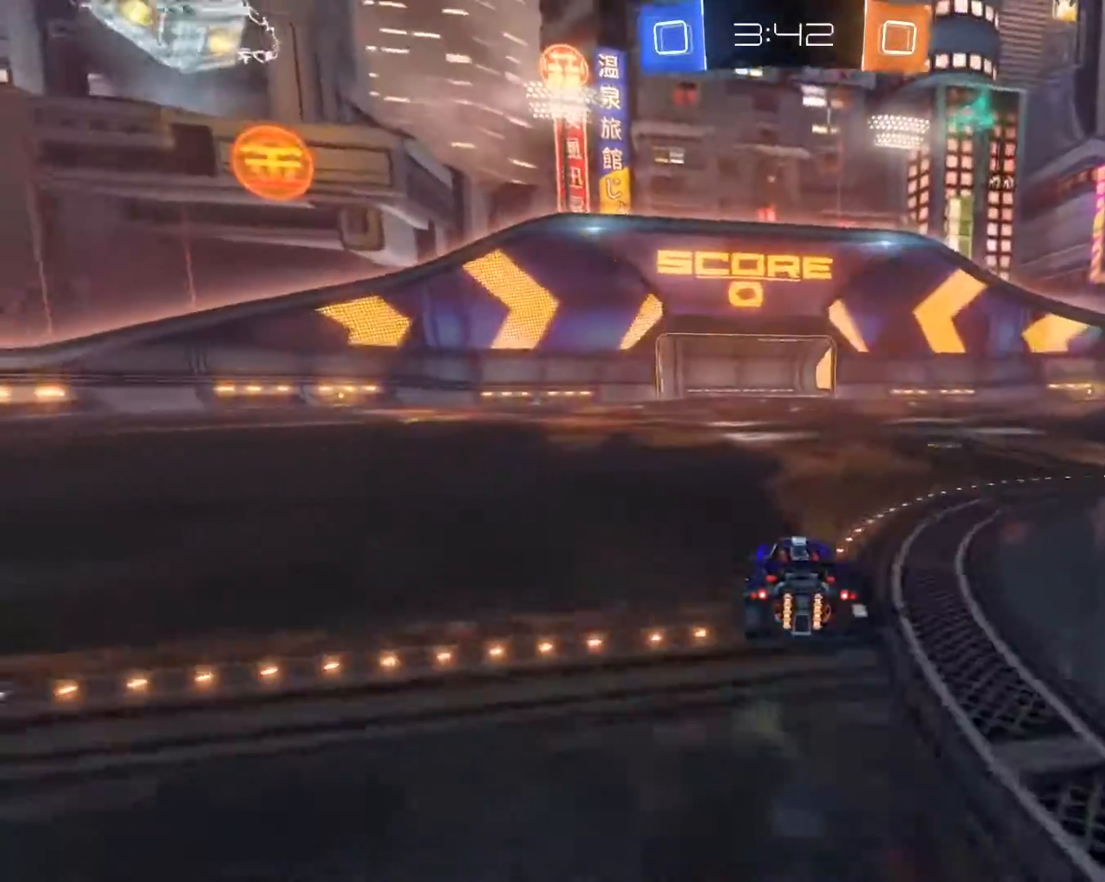
{"dt_ms": 500, "buttons": ["R2"], "left_stick": "center", "right_stick": "center", "events": [[183, "left_stick", "center"]]}
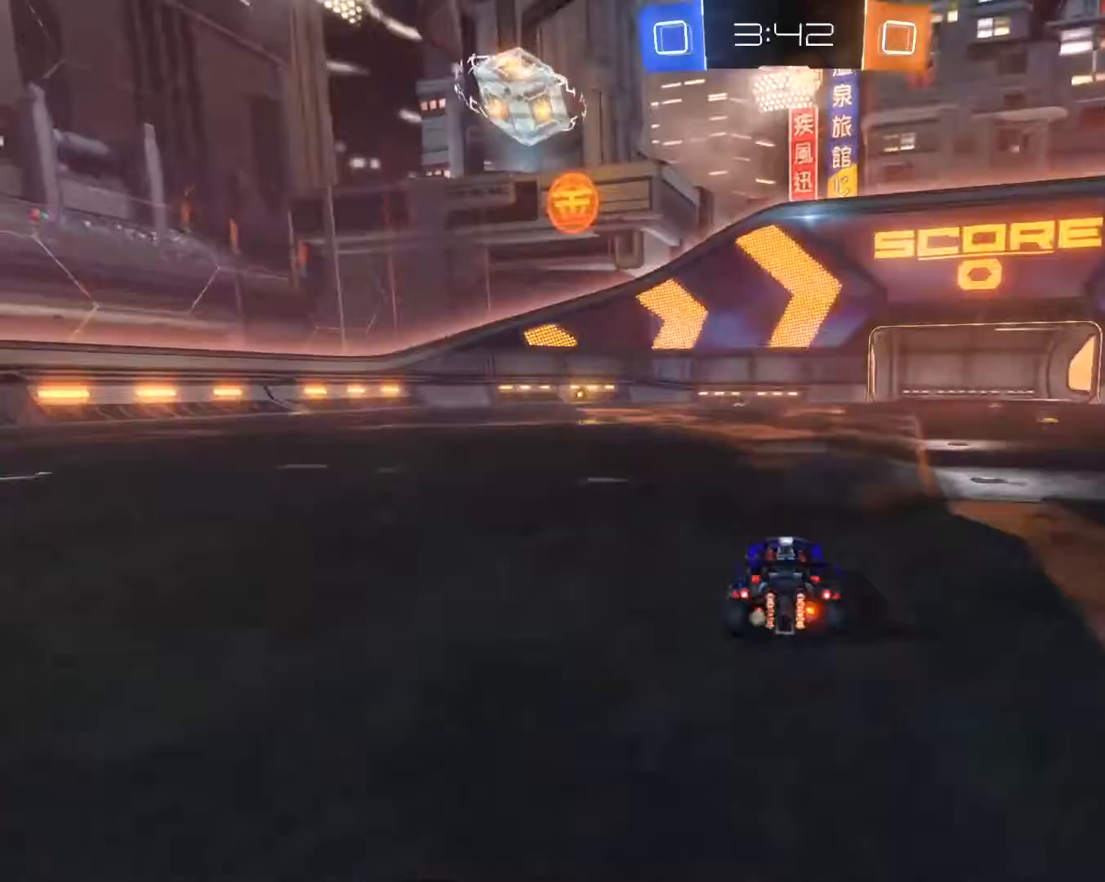
{"dt_ms": 500, "buttons": ["R2"], "left_stick": "right", "right_stick": "center", "events": [[500, "left_stick", "right"]]}
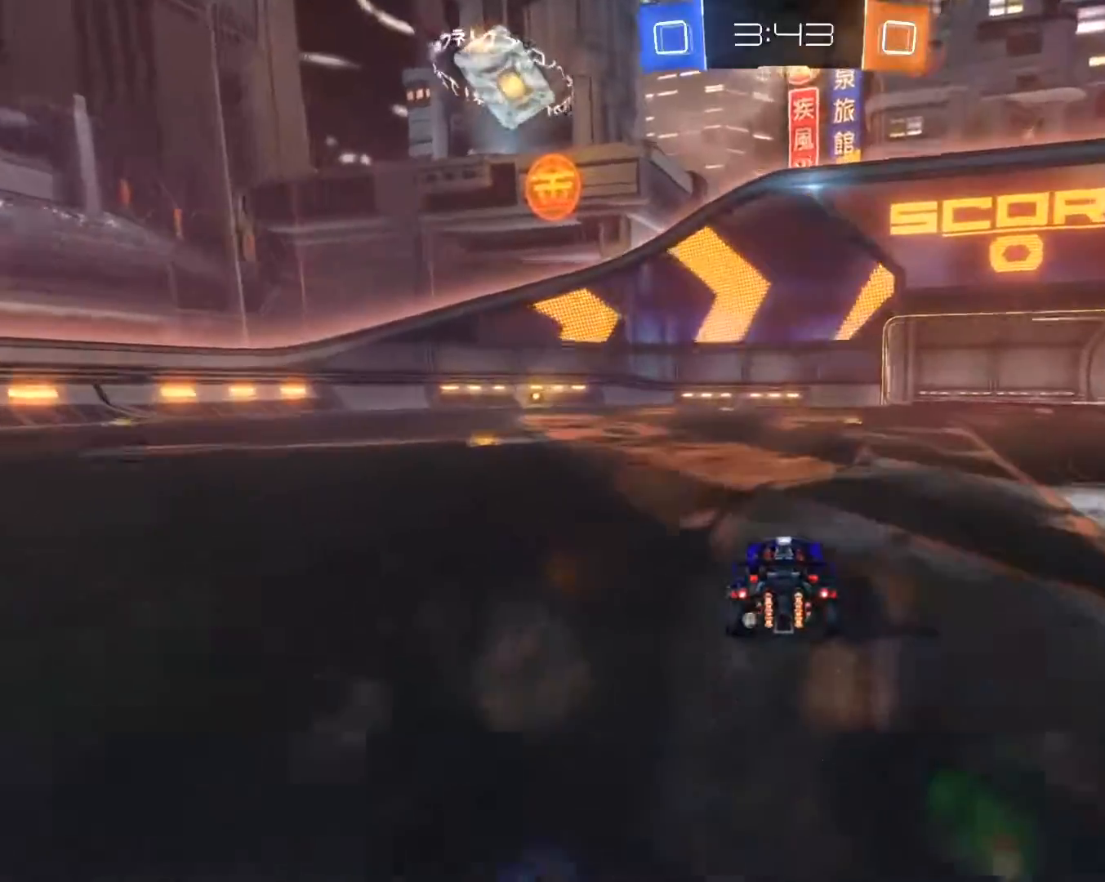
{"dt_ms": 500, "buttons": ["R2"], "left_stick": "right", "right_stick": "center", "events": [[167, "R1", "down"], [233, "R1", "up"], [233, "left_stick", "center"], [500, "left_stick", "right"]]}
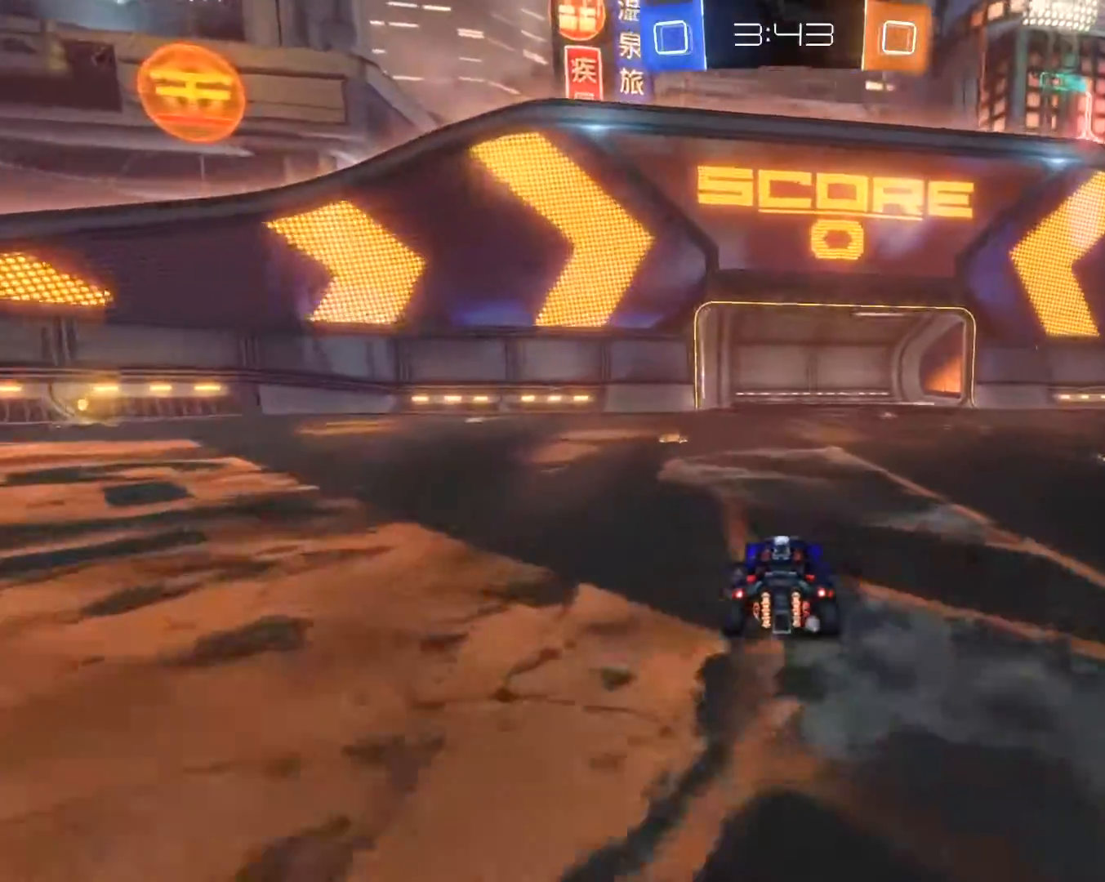
{"dt_ms": 1000, "buttons": ["R1", "R2"], "left_stick": "right", "right_stick": "center"}
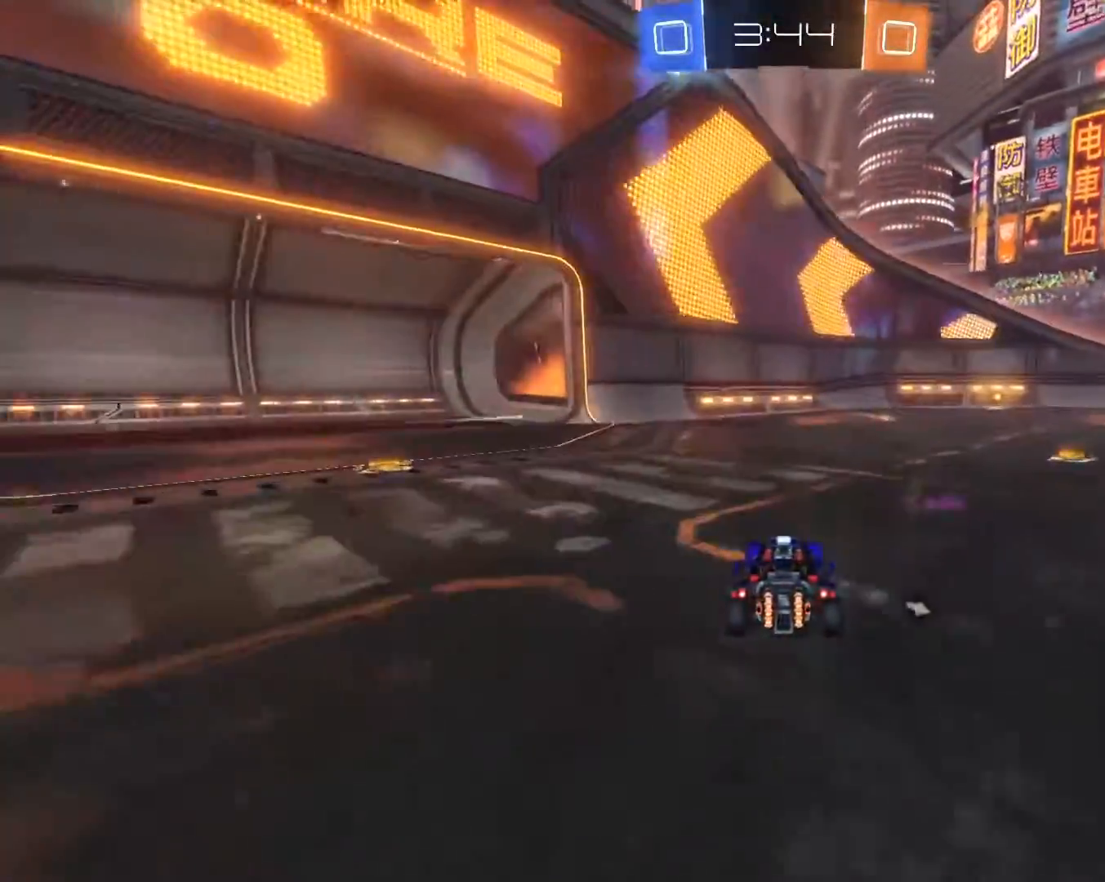
{"dt_ms": 500, "buttons": ["R2"], "left_stick": "right", "right_stick": "center", "events": [[300, "R1", "up"]]}
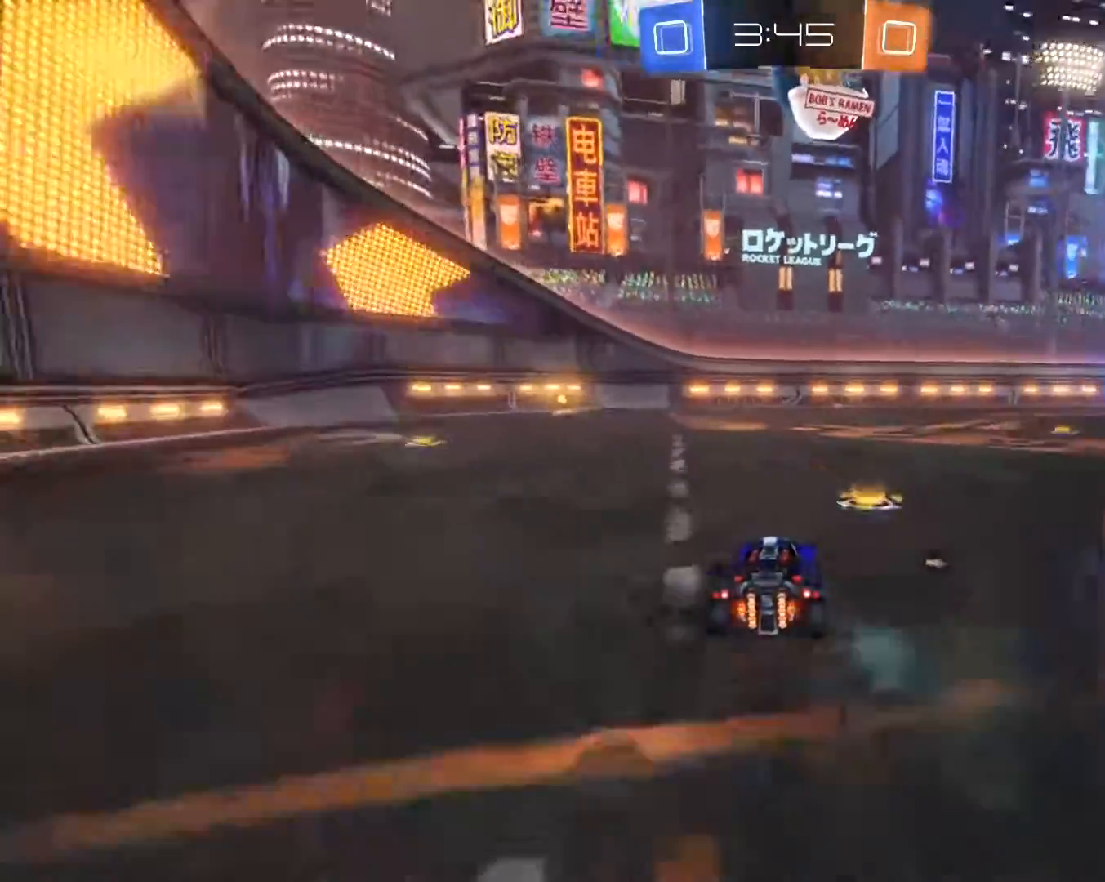
{"dt_ms": 500, "buttons": ["R2"], "left_stick": "center", "right_stick": "center", "events": [[300, "R1", "down"], [383, "R1", "up"], [433, "left_stick", "center"]]}
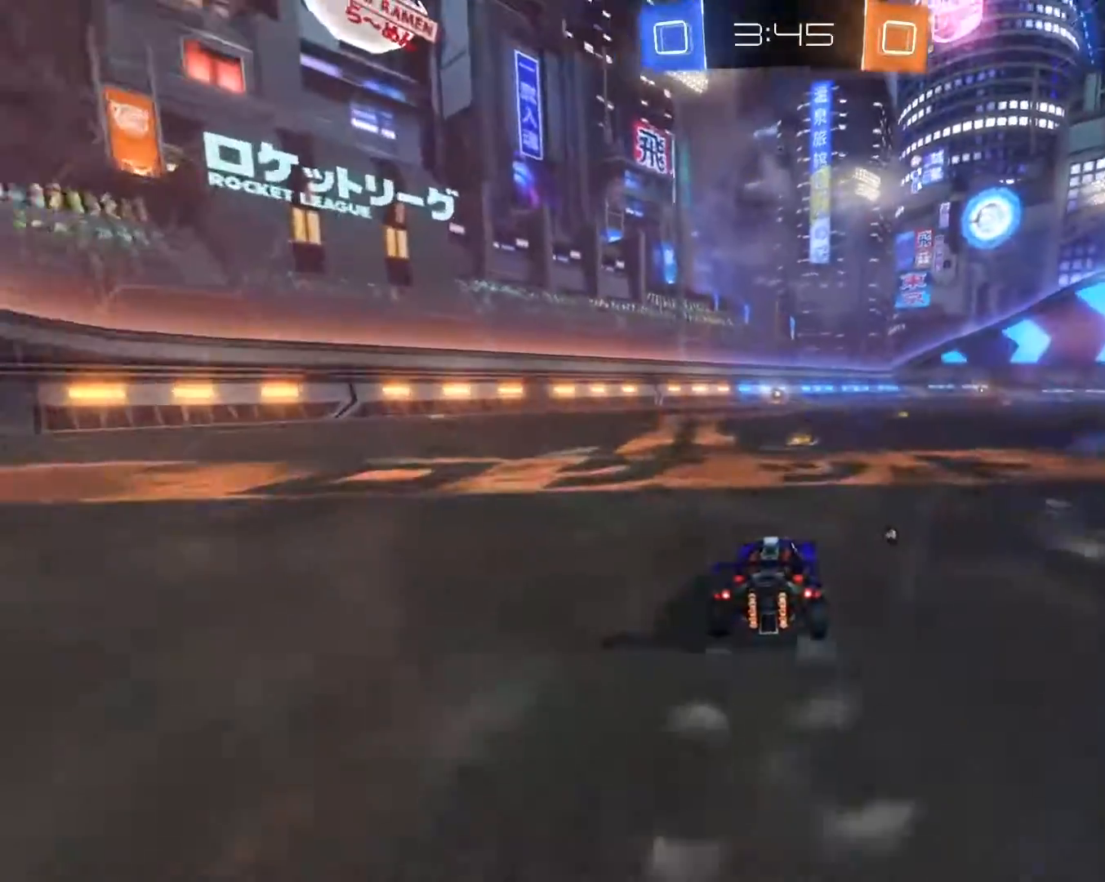
{"dt_ms": 500, "buttons": ["R2"], "left_stick": "center", "right_stick": "center", "events": []}
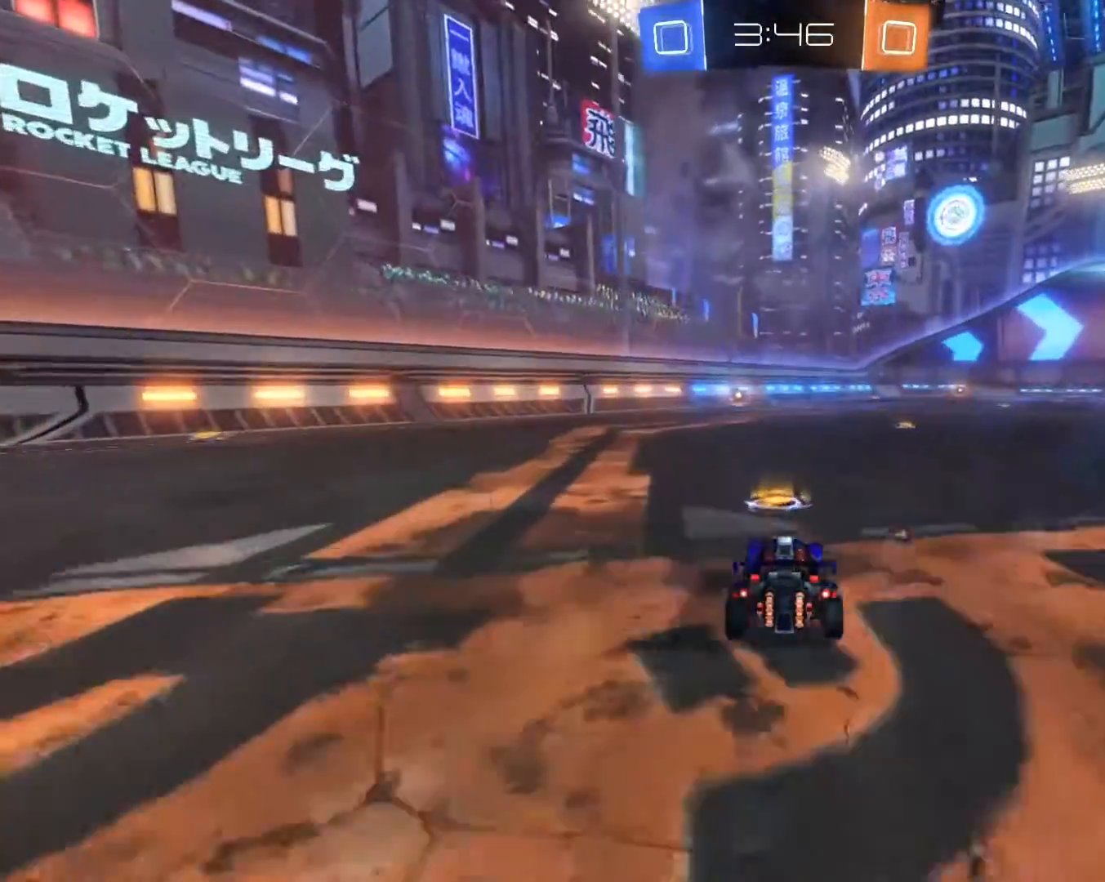
{"dt_ms": 500, "buttons": ["R2"], "left_stick": "center", "right_stick": "center", "events": [[83, "left_stick", "right"], [367, "left_stick", "center"]]}
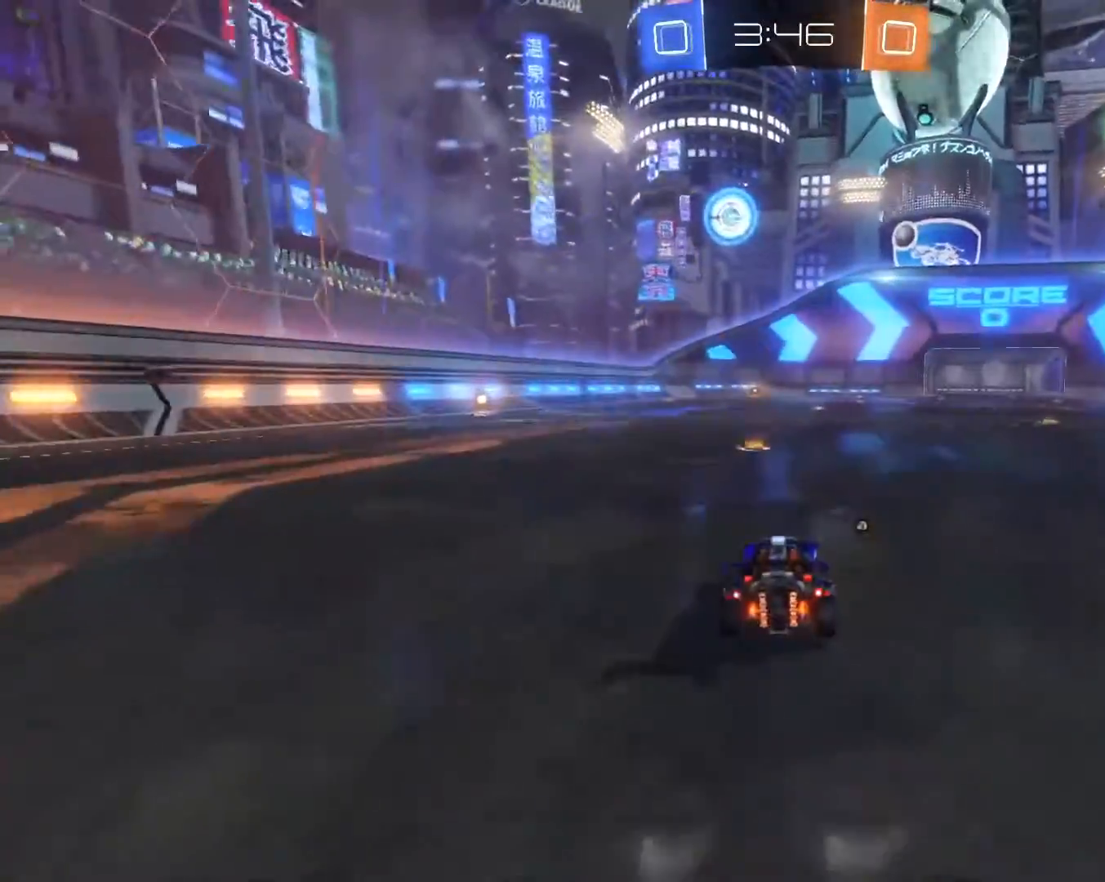
{"dt_ms": 500, "buttons": ["R2"], "left_stick": "center", "right_stick": "center", "events": []}
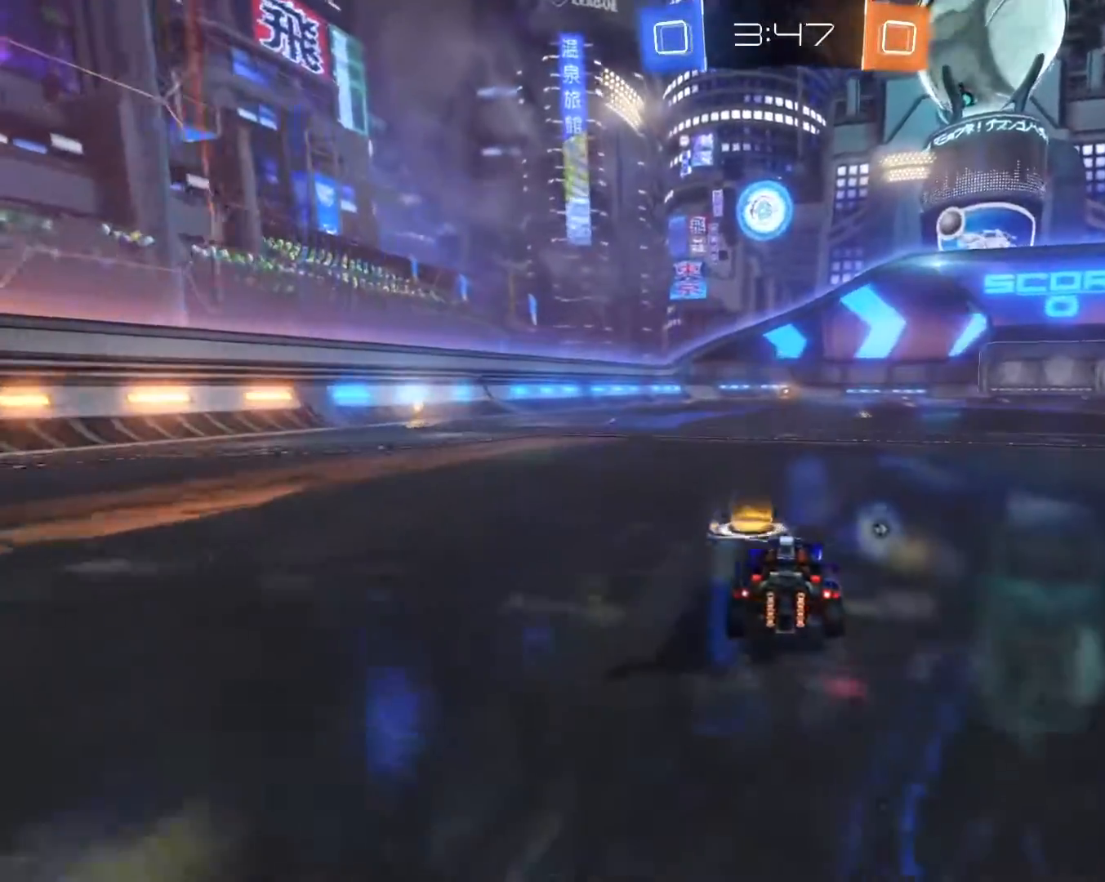
{"dt_ms": 500, "buttons": ["R2"], "left_stick": "center", "right_stick": "center", "events": [[167, "left_stick", "right"], [500, "left_stick", "center"]]}
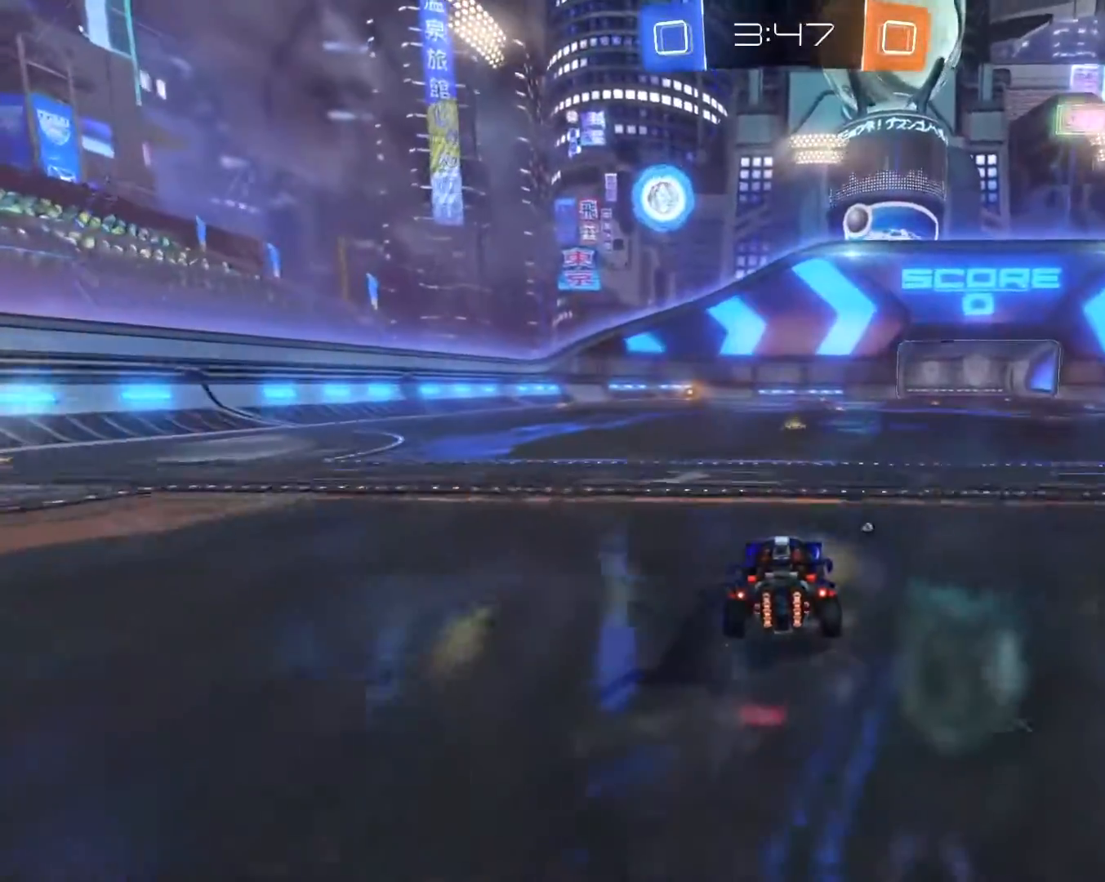
{"dt_ms": 500, "buttons": ["R2"], "left_stick": "center", "right_stick": "center", "events": []}
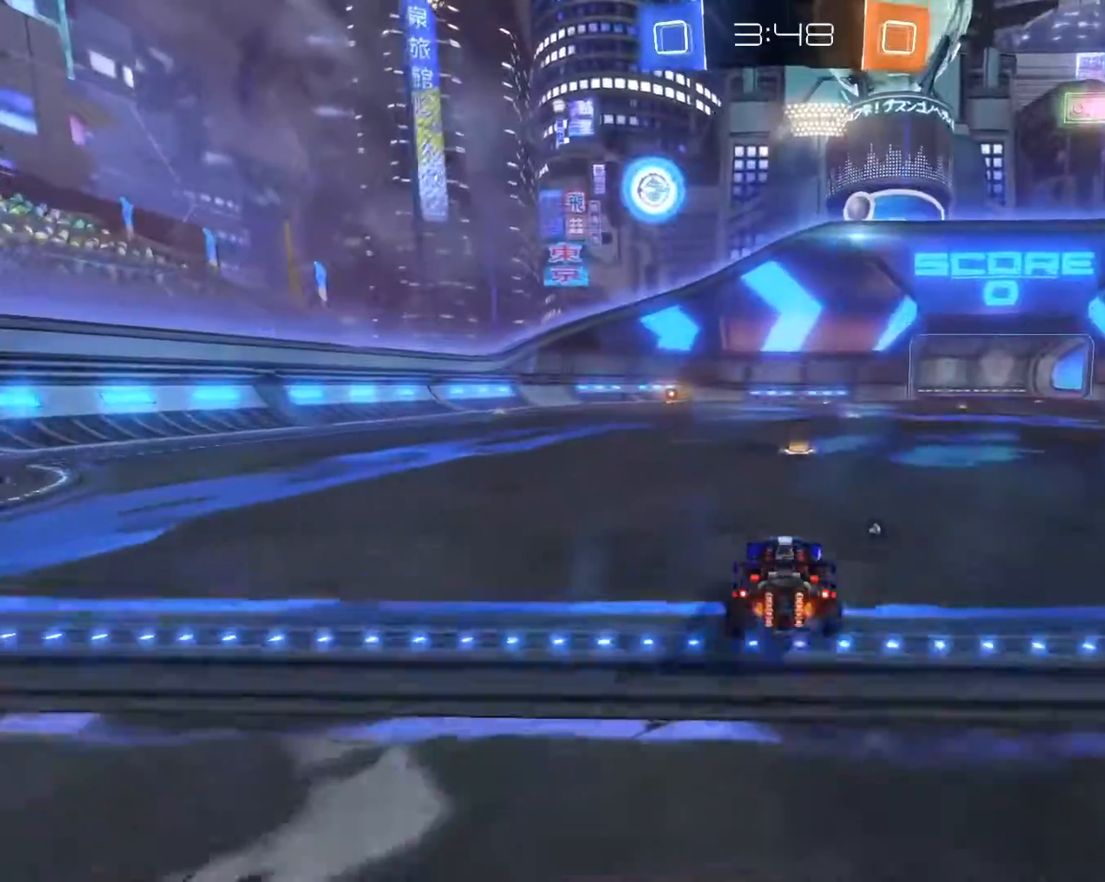
{"dt_ms": 500, "buttons": ["R2"], "left_stick": "left", "right_stick": "center", "events": [[450, "left_stick", "left"]]}
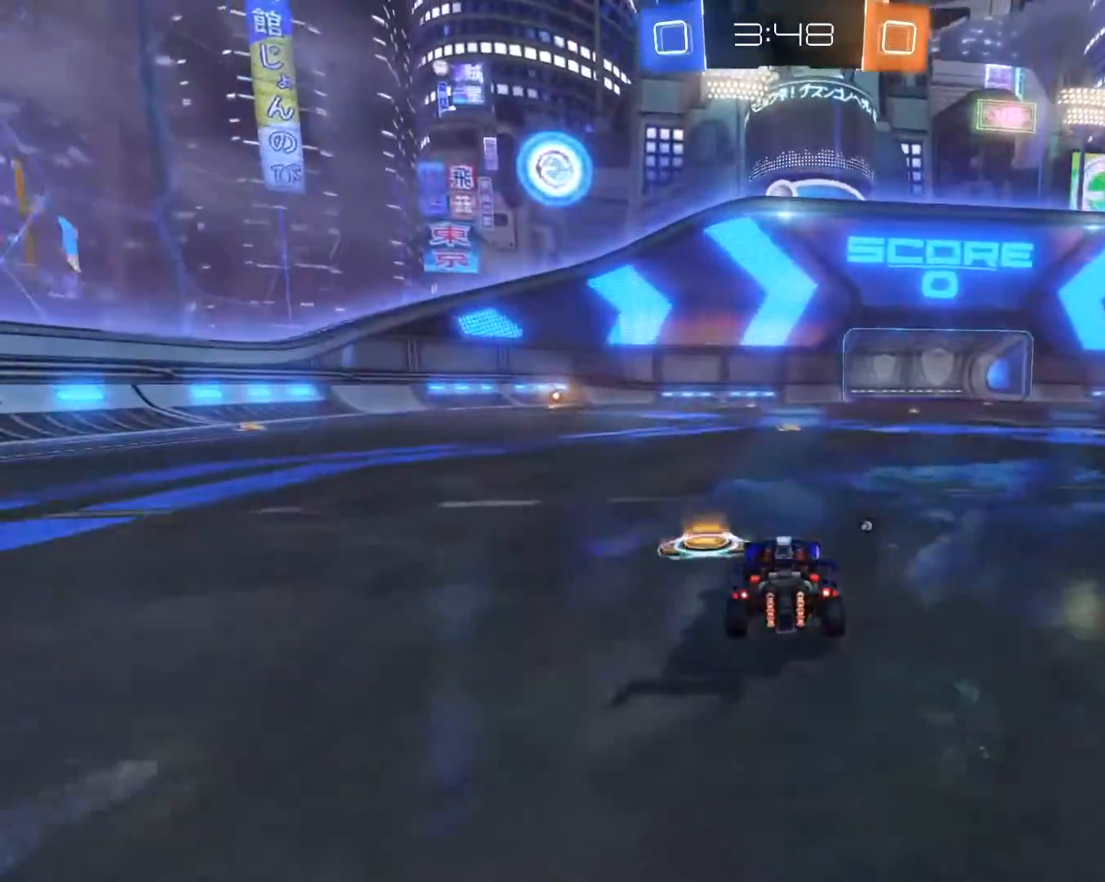
{"dt_ms": 500, "buttons": ["R2"], "left_stick": "right", "right_stick": "center", "events": [[17, "left_stick", "center"], [150, "L1", "down"], [233, "L1", "up"], [433, "left_stick", "right"]]}
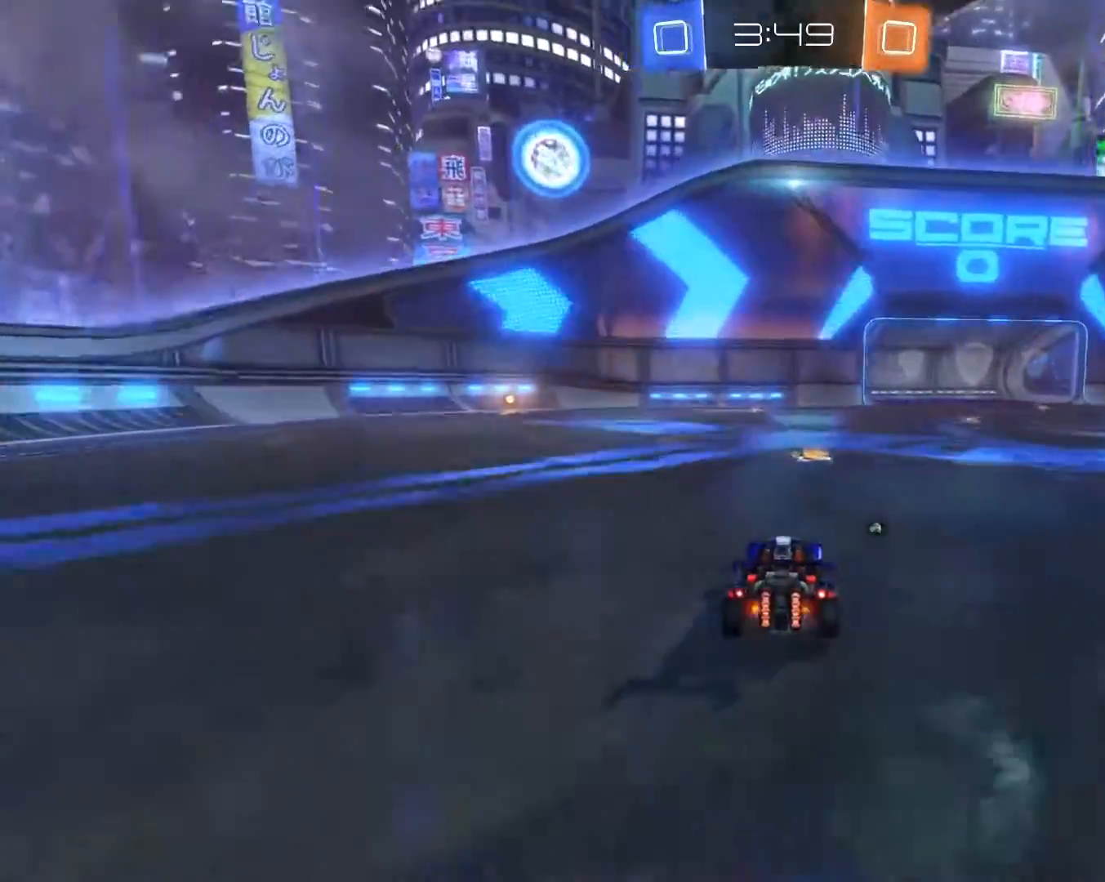
{"dt_ms": 500, "buttons": ["R2"], "left_stick": "center", "right_stick": "center", "events": [[33, "left_stick", "center"], [233, "left_stick", "right"], [483, "left_stick", "center"]]}
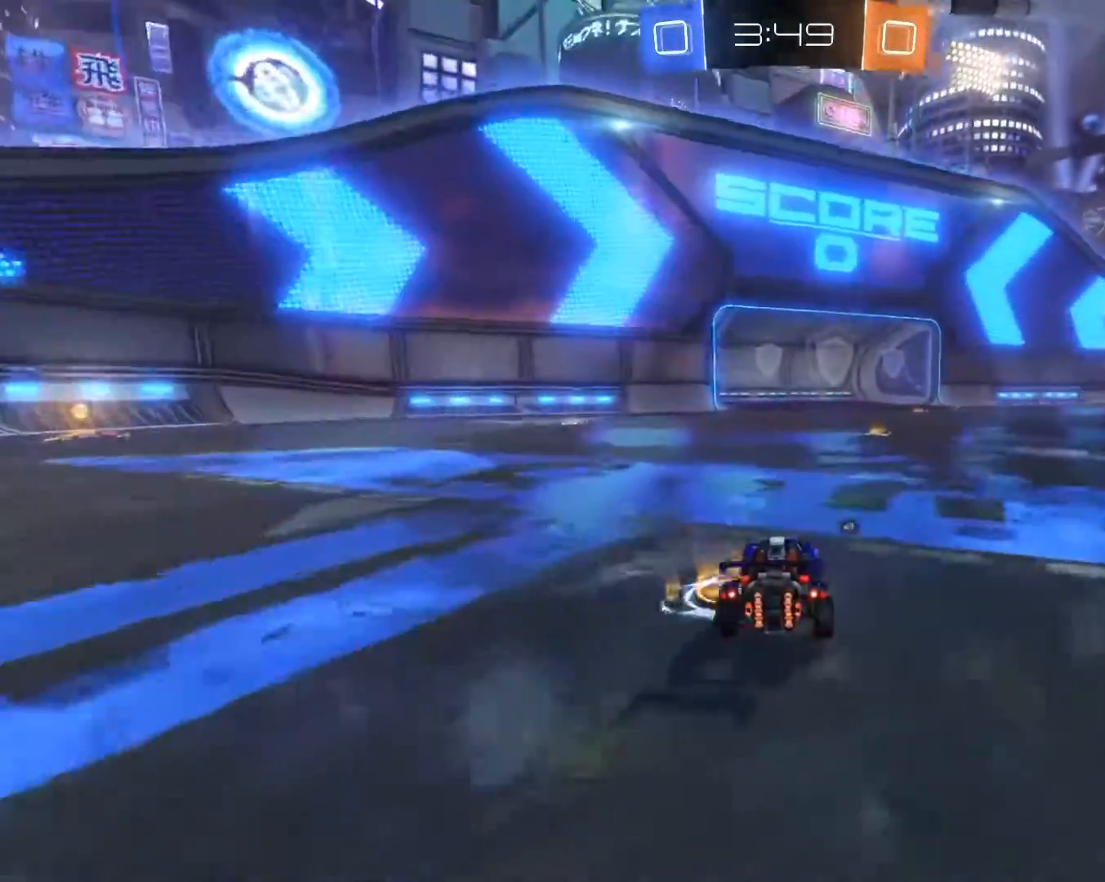
{"dt_ms": 500, "buttons": ["CIRCLE", "R2"], "left_stick": "center", "right_stick": "center", "events": [[150, "left_stick", "right"], [167, "L1", "down"], [267, "L1", "up"], [333, "CIRCLE", "down"], [417, "left_stick", "center"]]}
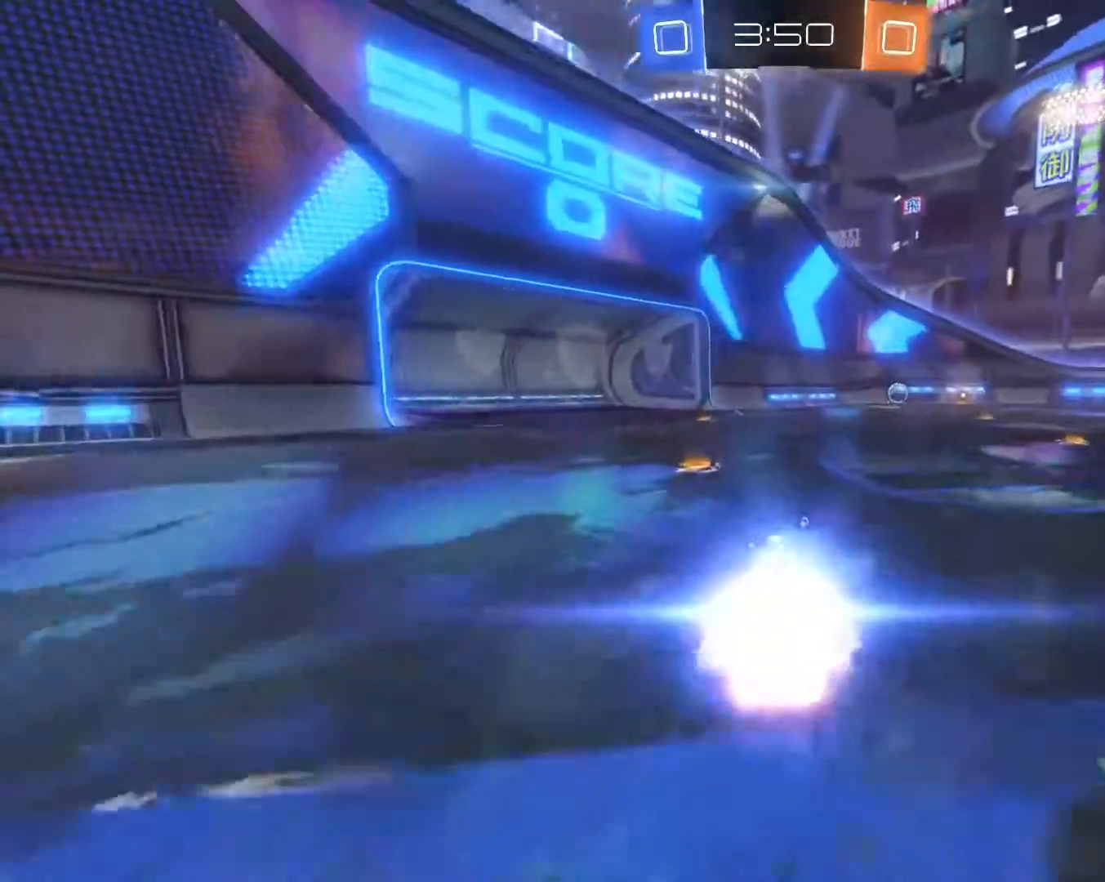
{"dt_ms": 500, "buttons": ["CIRCLE", "R2"], "left_stick": "center", "right_stick": "center", "events": [[117, "left_stick", "right"], [167, "CIRCLE", "up"], [383, "CIRCLE", "down"], [400, "left_stick", "center"]]}
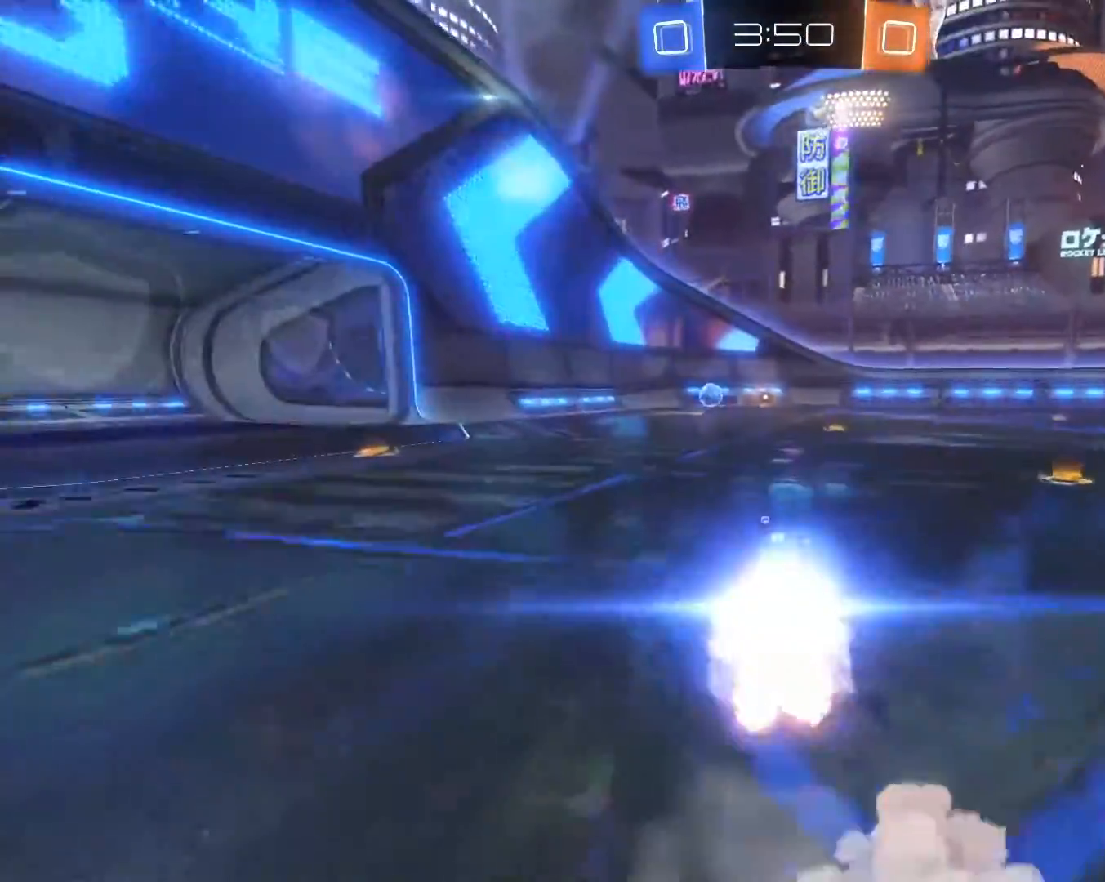
{"dt_ms": 500, "buttons": ["R2"], "left_stick": "right", "right_stick": "center", "events": [[150, "left_stick", "right"], [217, "CIRCLE", "up"]]}
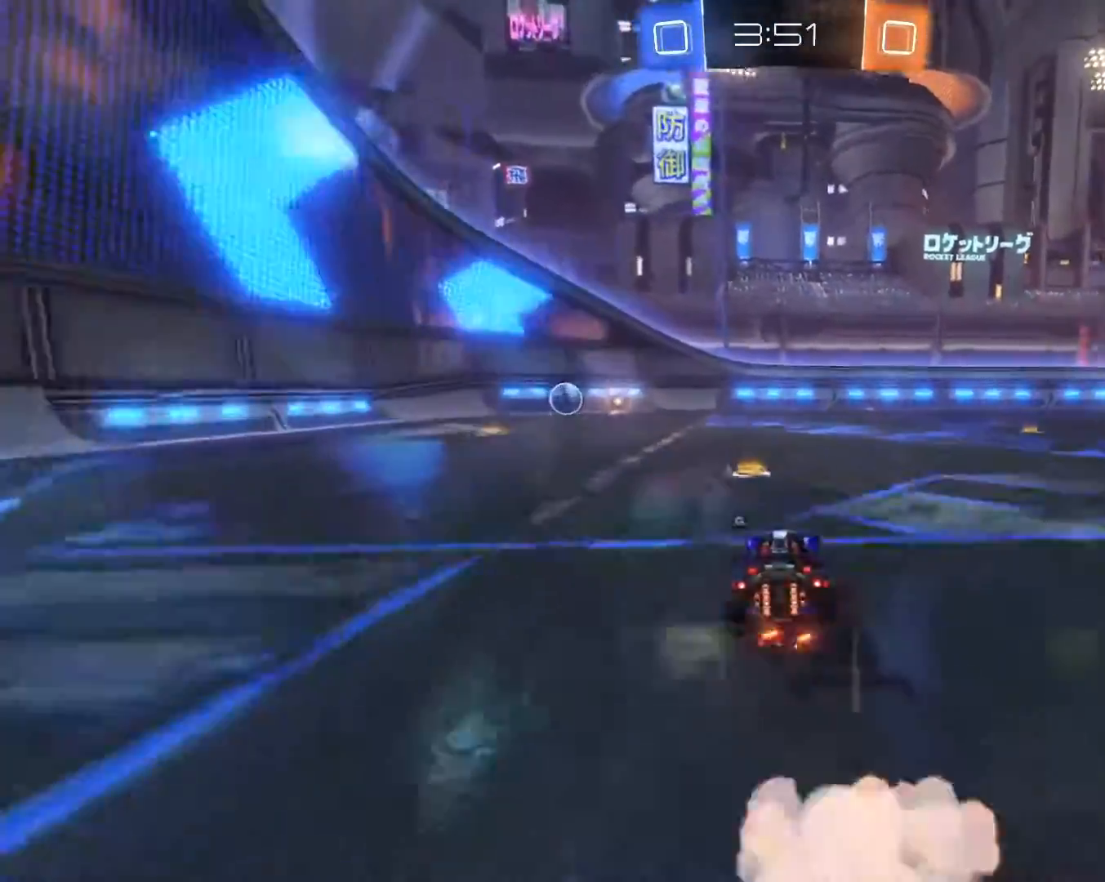
{"dt_ms": 500, "buttons": ["R2"], "left_stick": "right", "right_stick": "center", "events": [[167, "left_stick", "center"], [300, "L1", "down"], [317, "L1", "up"], [317, "left_stick", "right"]]}
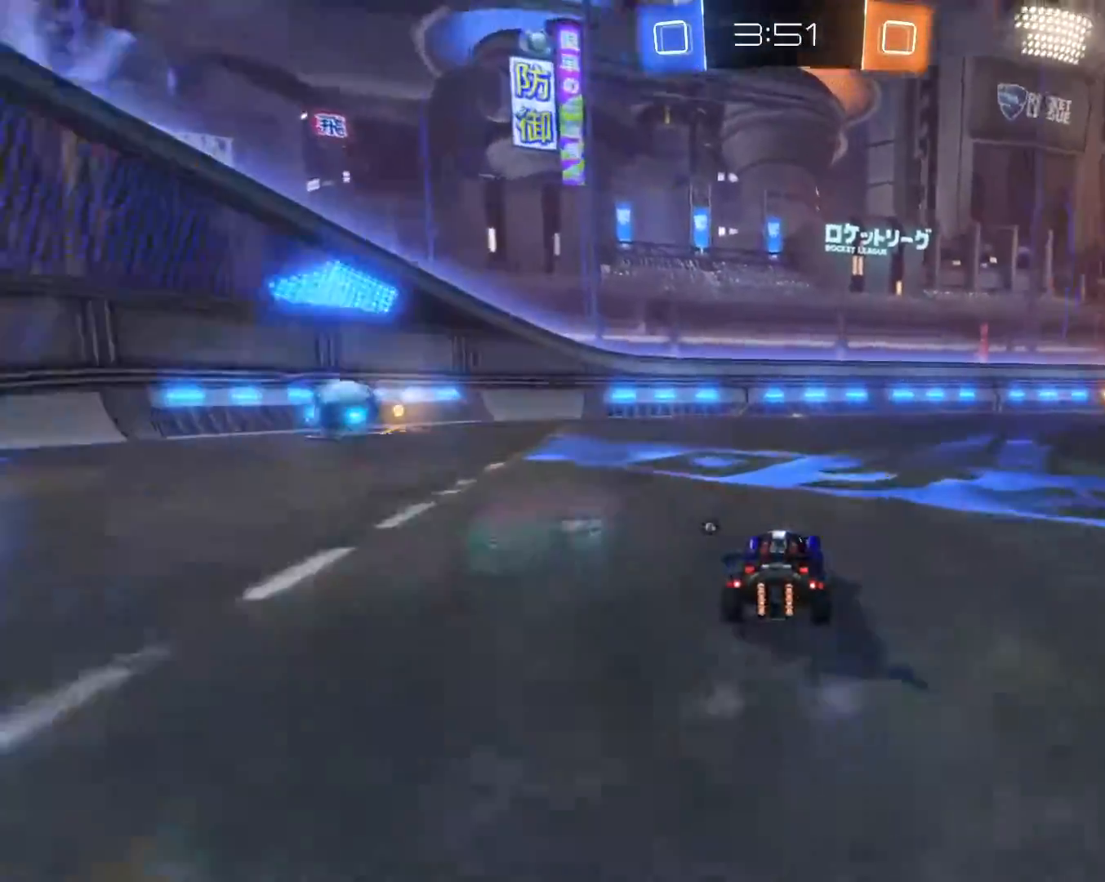
{"dt_ms": 500, "buttons": ["CIRCLE", "R2"], "left_stick": "right", "right_stick": "center", "events": [[133, "CIRCLE", "down"]]}
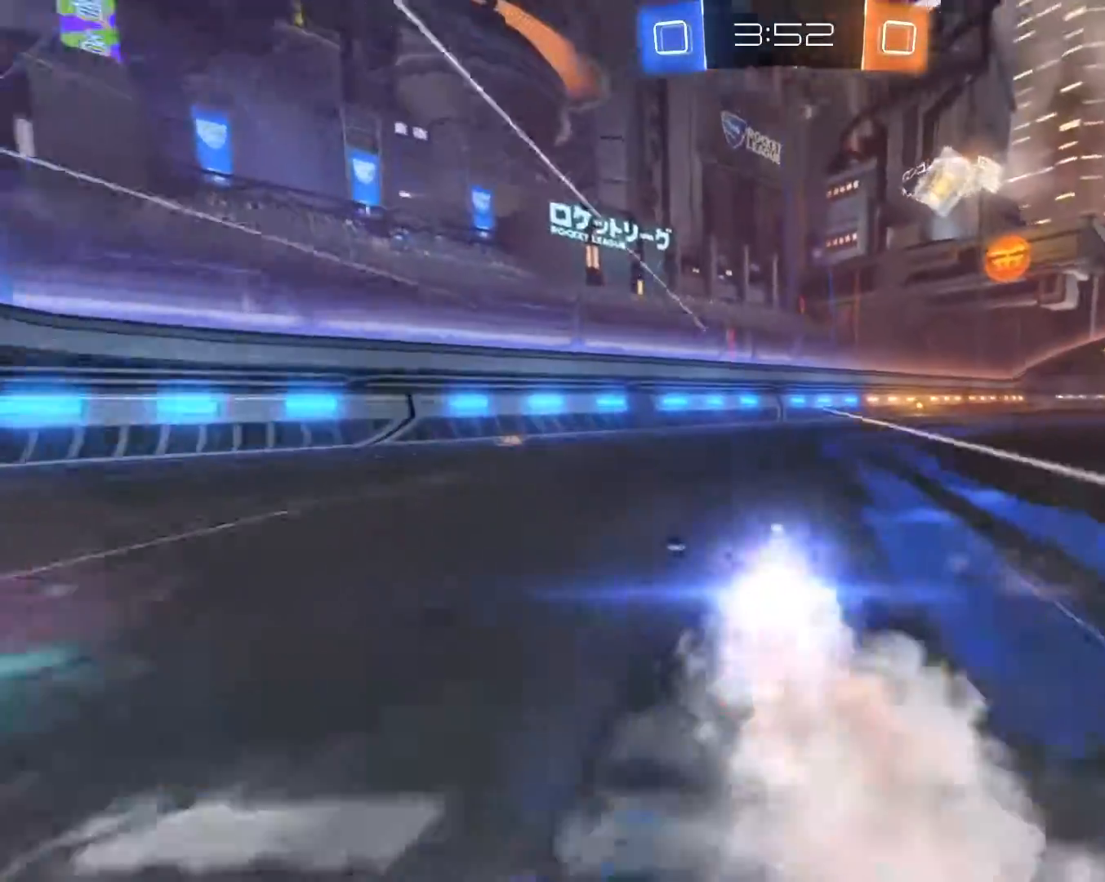
{"dt_ms": 500, "buttons": ["R1", "R2"], "left_stick": "center", "right_stick": "center", "events": [[17, "left_stick", "center"], [300, "left_stick", "right"], [417, "R1", "down"], [450, "CIRCLE", "up"], [500, "left_stick", "center"]]}
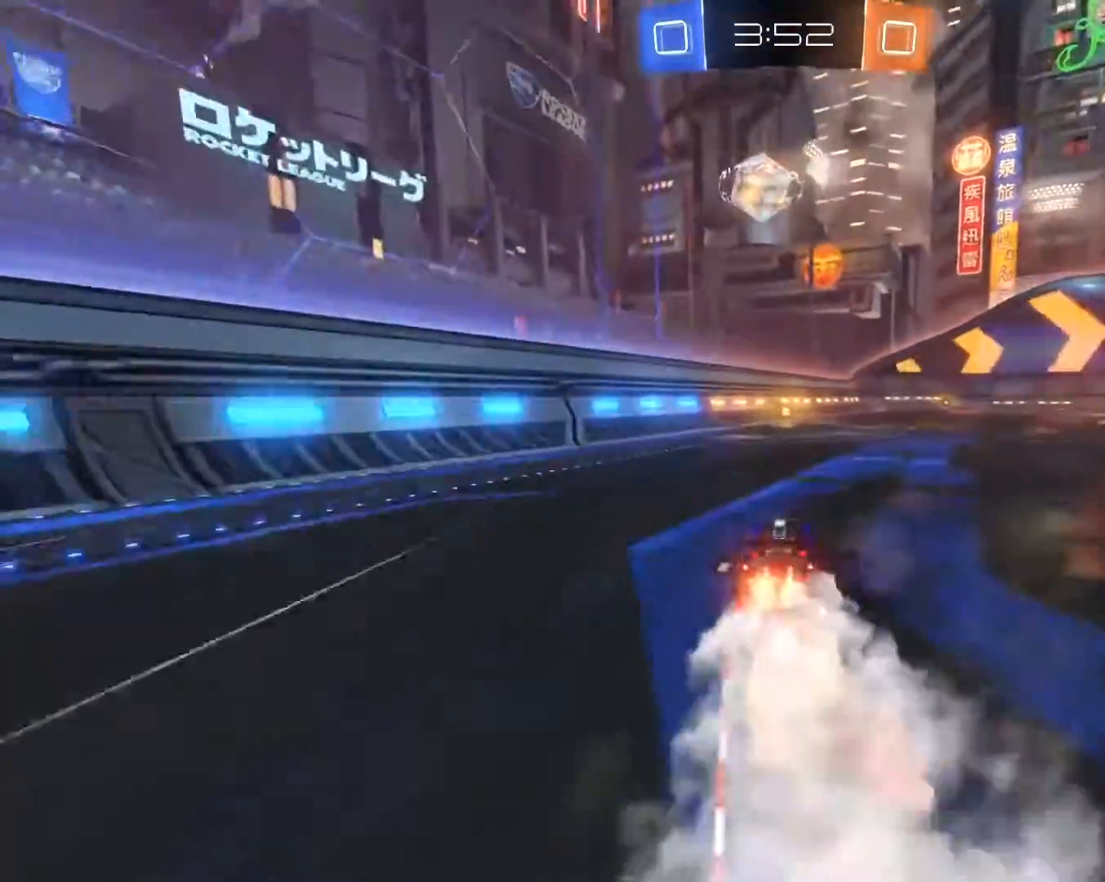
{"dt_ms": 500, "buttons": ["R2"], "left_stick": "center", "right_stick": "center"}
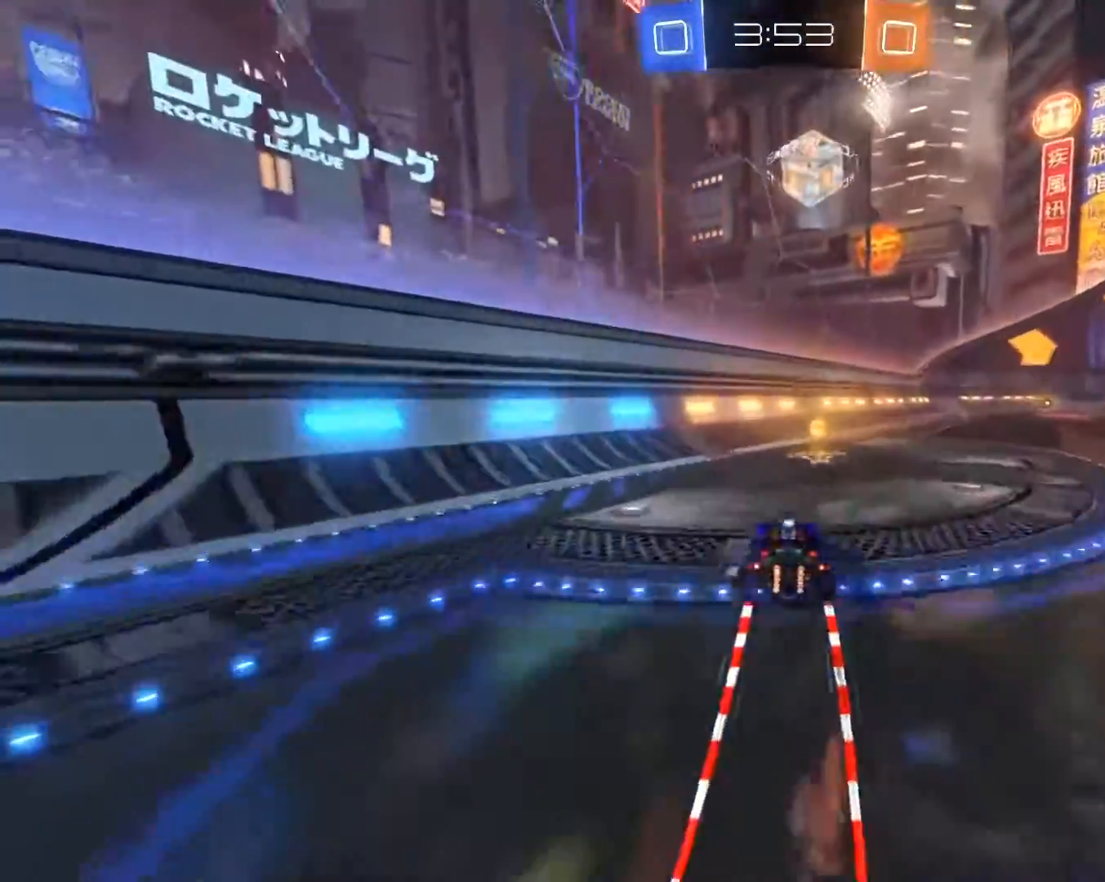
{"dt_ms": 500, "buttons": ["R2"], "left_stick": "right", "right_stick": "center", "events": [[100, "left_stick", "right"]]}
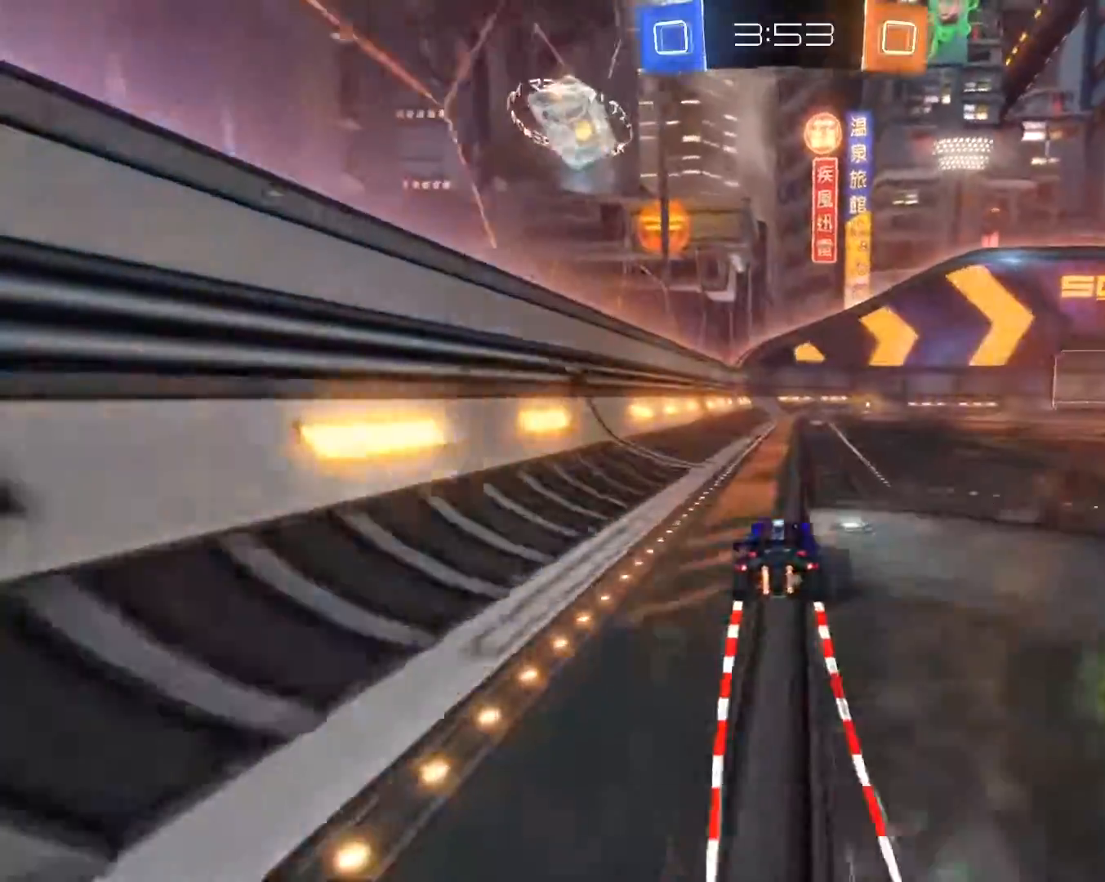
{"dt_ms": 500, "buttons": ["R2"], "left_stick": "left", "right_stick": "center", "events": [[433, "left_stick", "center"], [500, "left_stick", "left"]]}
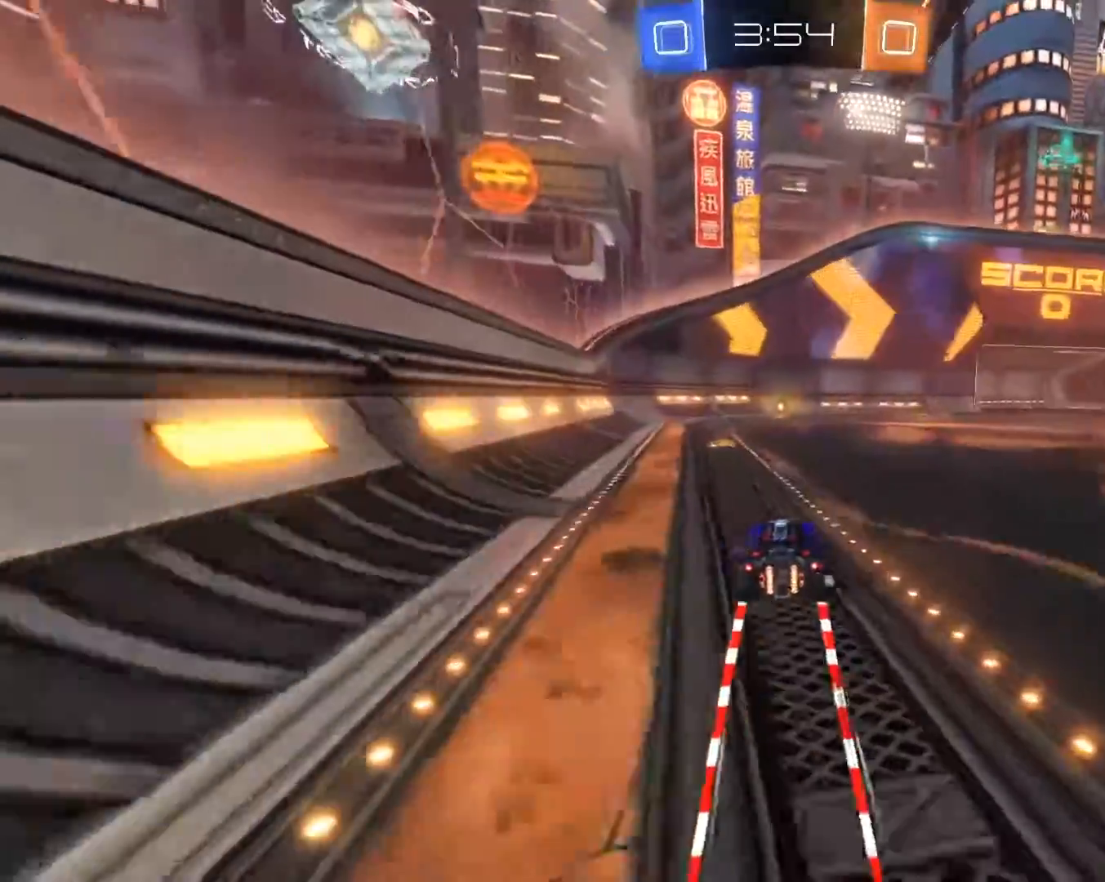
{"dt_ms": 500, "buttons": ["R2"], "left_stick": "center", "right_stick": "center", "events": [[100, "left_stick", "center"]]}
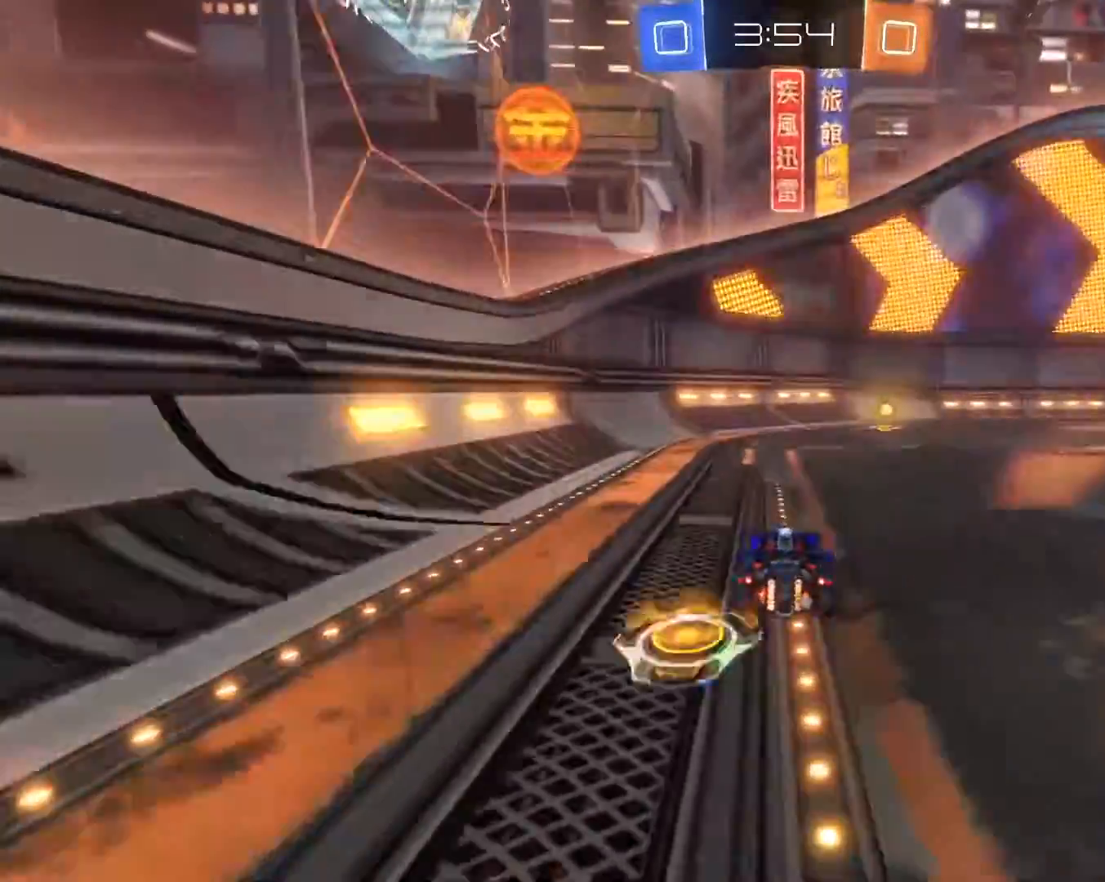
{"dt_ms": 500, "buttons": [], "left_stick": "right", "right_stick": "center", "events": [[100, "R2", "up"], [167, "left_stick", "right"], [317, "left_stick", "center"], [483, "left_stick", "right"]]}
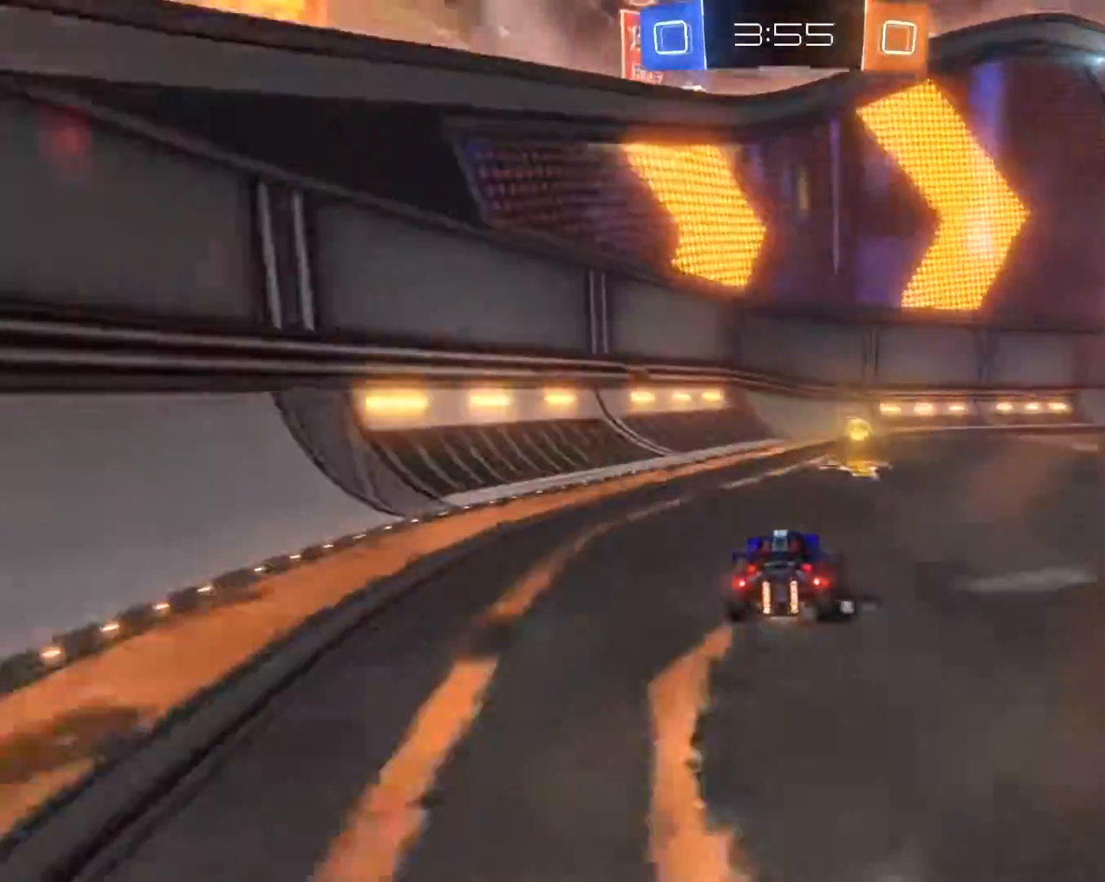
{"dt_ms": 500, "buttons": [], "left_stick": "right", "right_stick": "center", "events": [[83, "L1", "down"], [83, "L2", "down"], [167, "L1", "up"], [167, "L2", "up"]]}